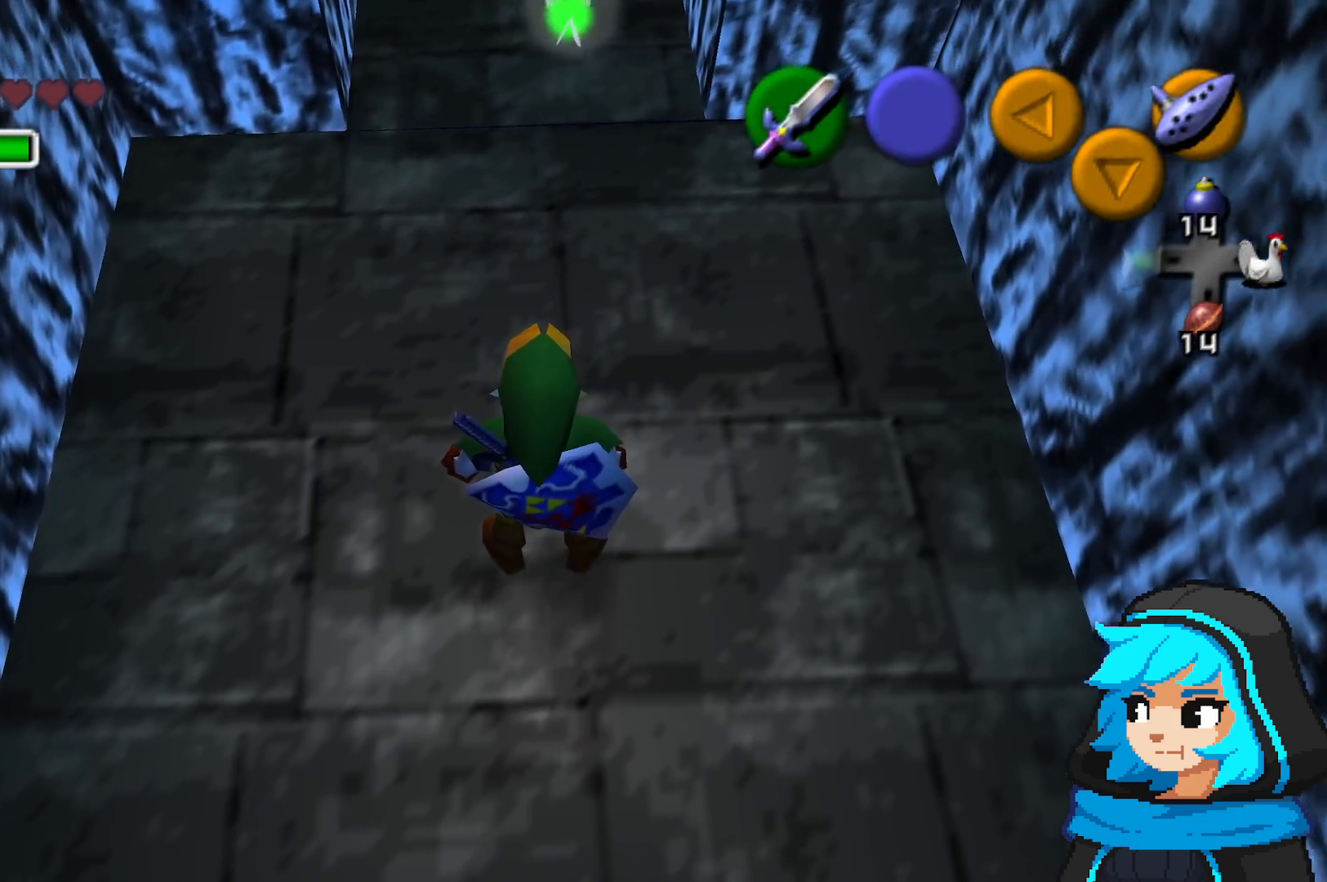
Gameplay with a controller (Nintendo layout); each line is a JSON object with the inputs held at the frame after it (dt_ms = milliseconds from this image to that frame). "events" lists button and stick changes between this image and that frame as [ms after this image, input, new state], when the widget could be followed in between. Not read: L3 R3.
{"dt_ms": 500, "buttons": [], "left_stick": "center", "events": [[83, "left_stick", "up"], [183, "C_DOWN", "down"], [250, "C_DOWN", "up"], [500, "left_stick", "center"]]}
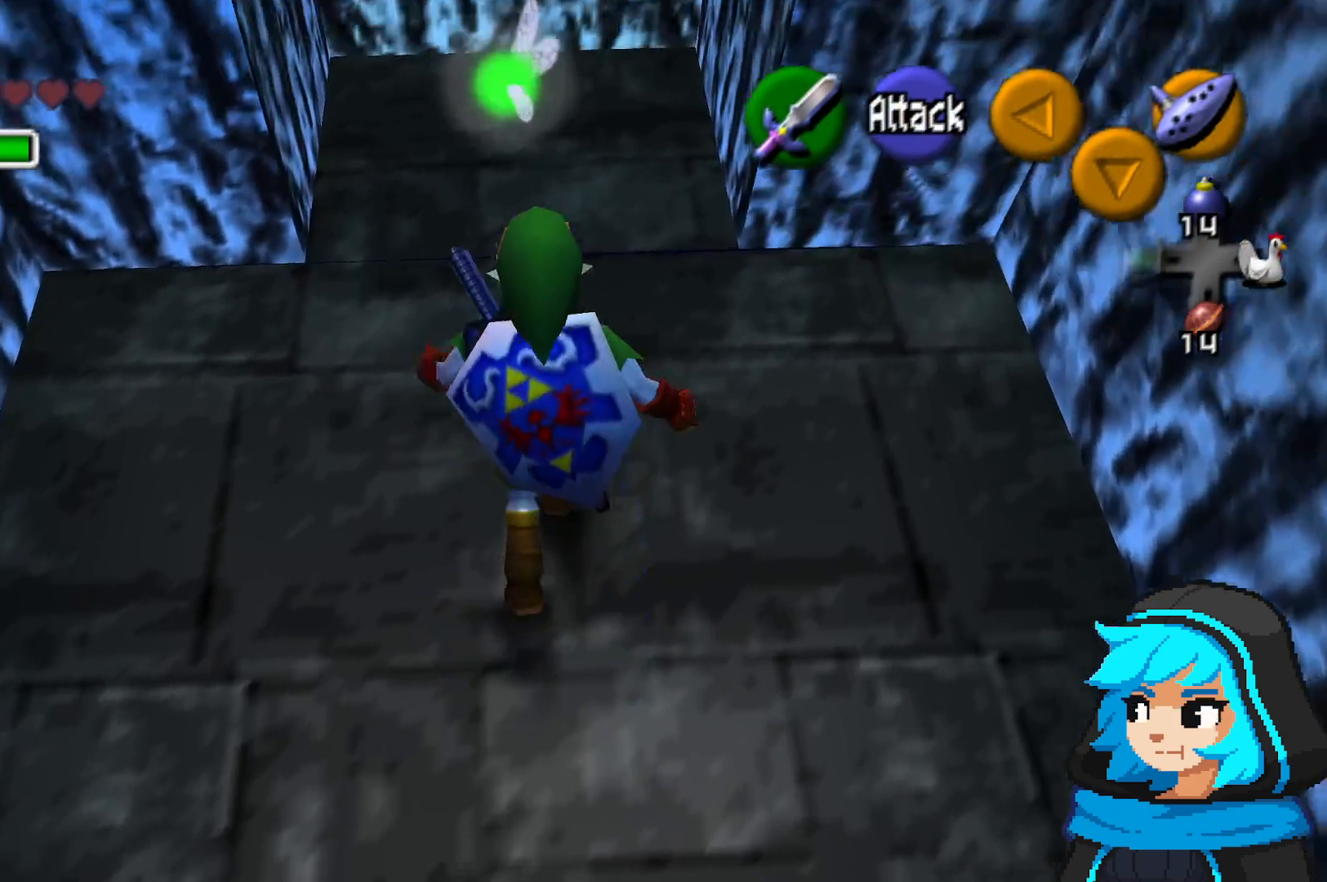
{"dt_ms": 500, "buttons": [], "left_stick": "up", "events": [[17, "left_stick", "up"]]}
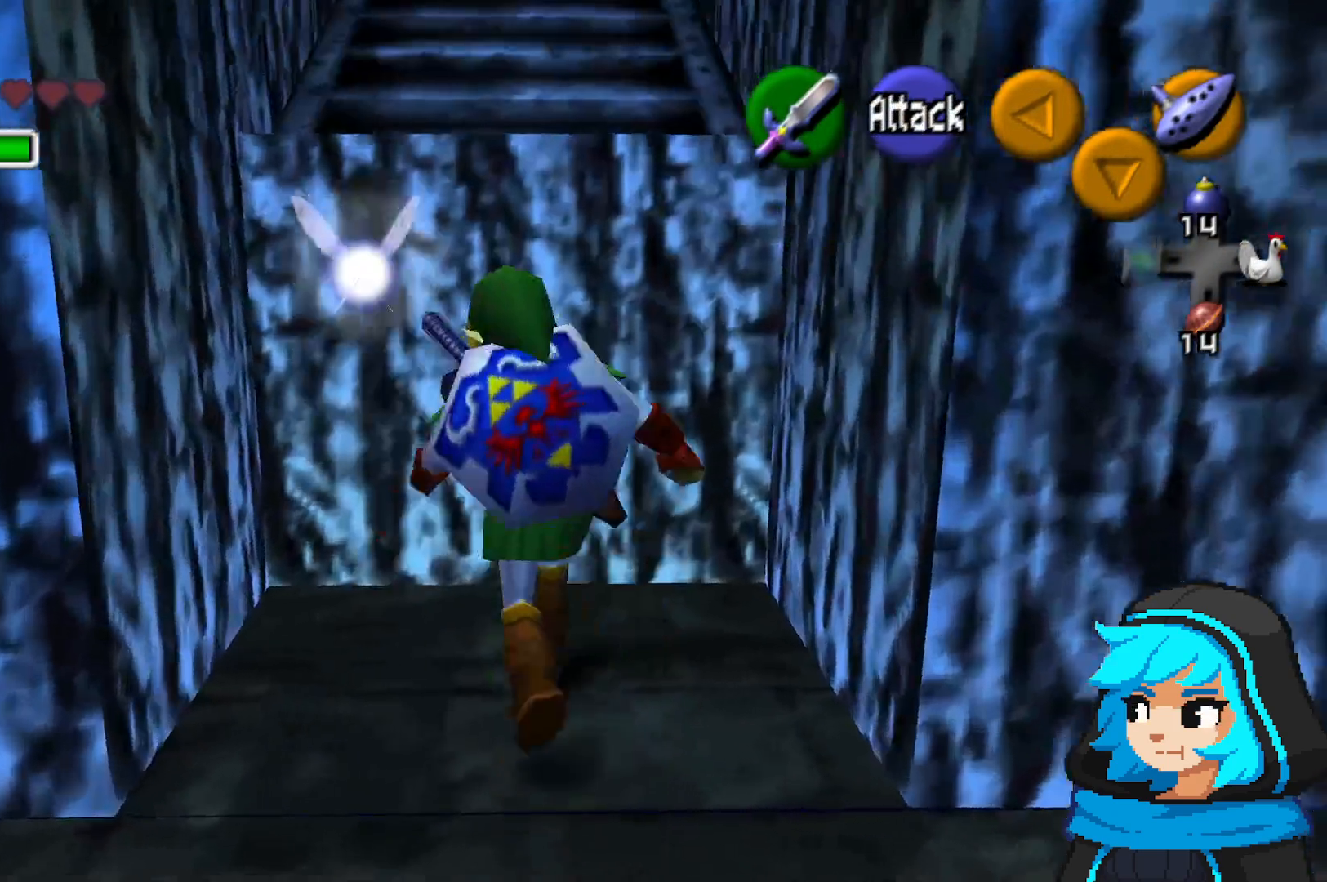
{"dt_ms": 500, "buttons": ["A"], "left_stick": "up", "events": [[483, "A", "down"]]}
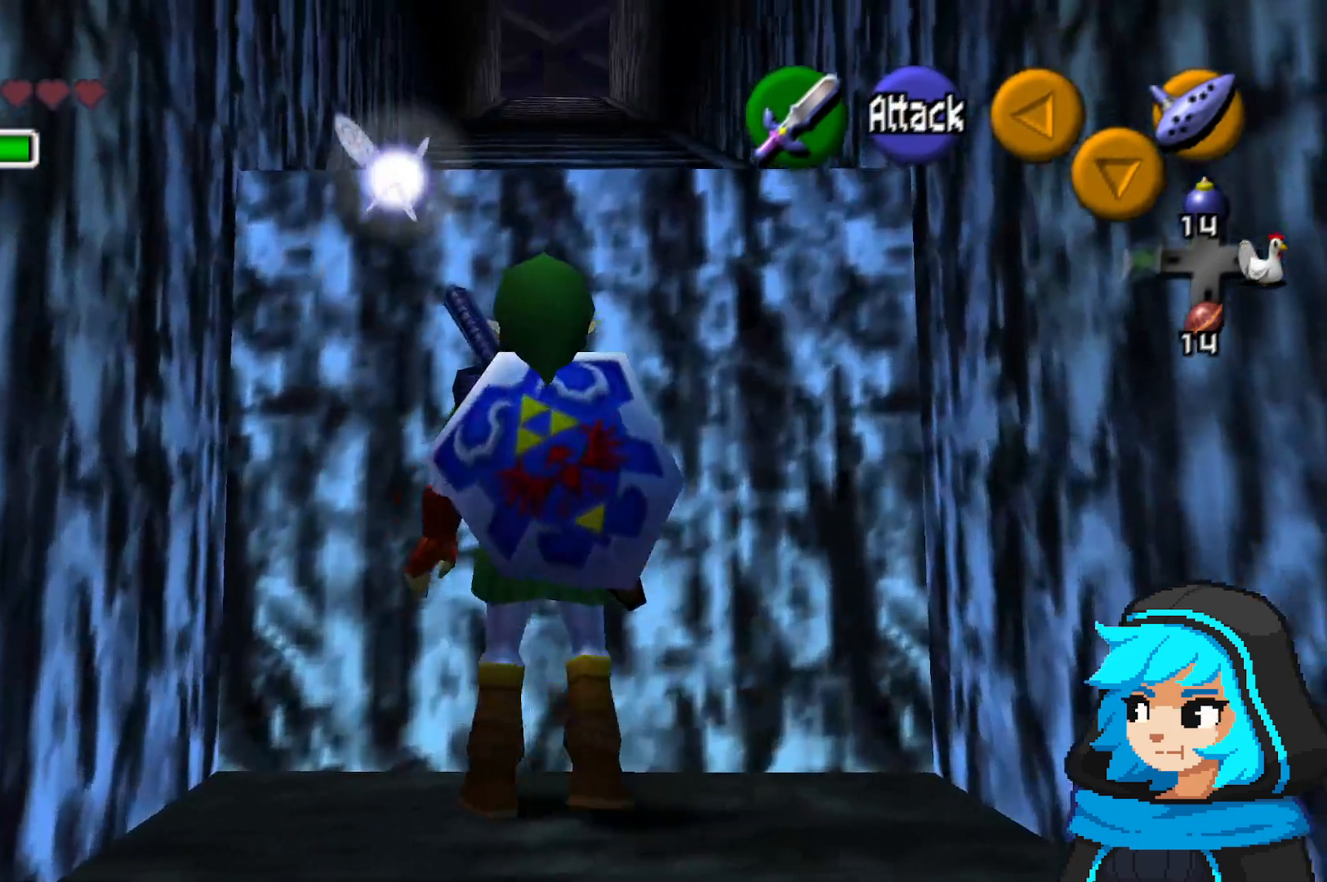
{"dt_ms": 500, "buttons": [], "left_stick": "up", "events": [[233, "A", "up"], [267, "left_stick", "center"], [317, "left_stick", "up"]]}
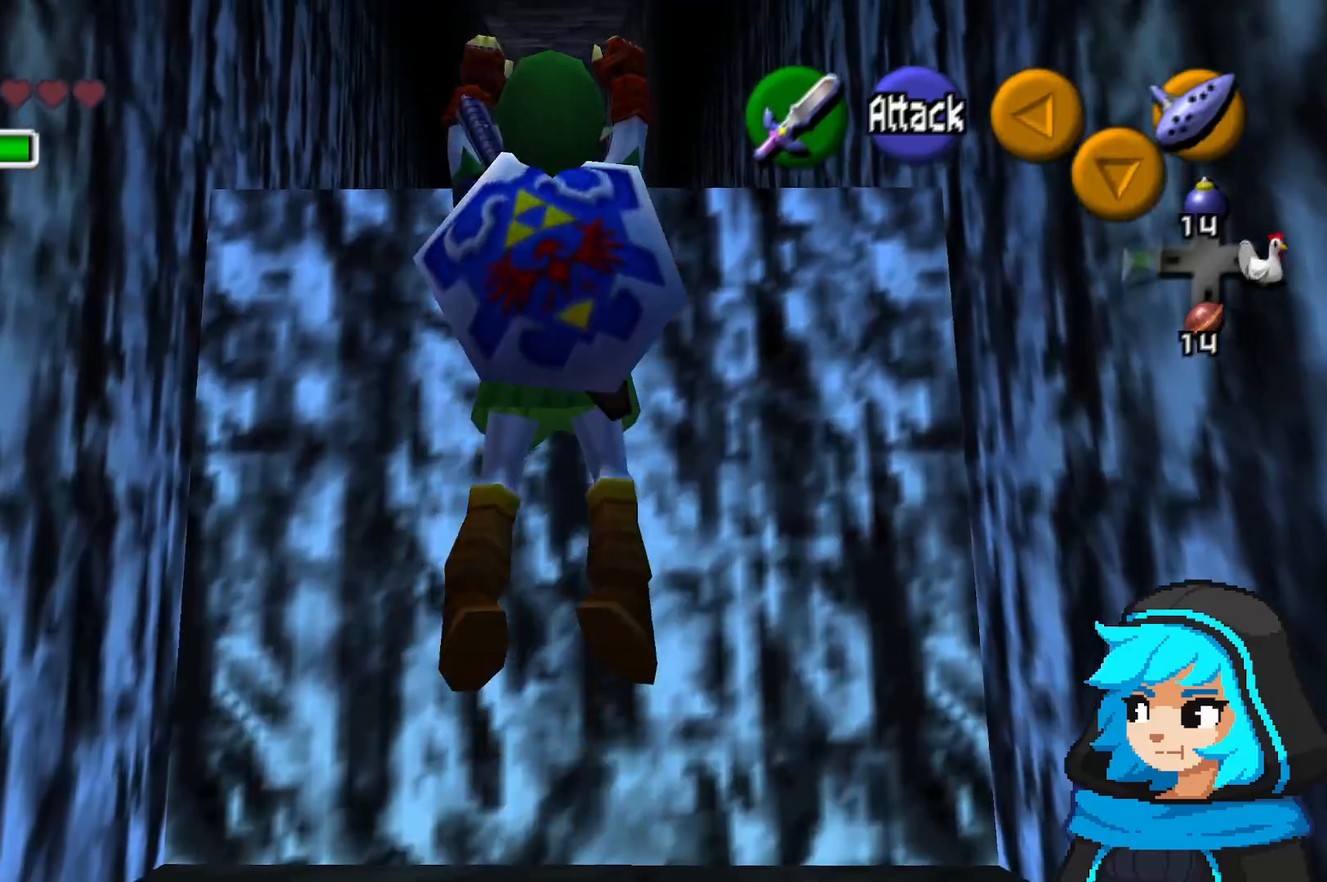
{"dt_ms": 500, "buttons": [], "left_stick": "up", "events": []}
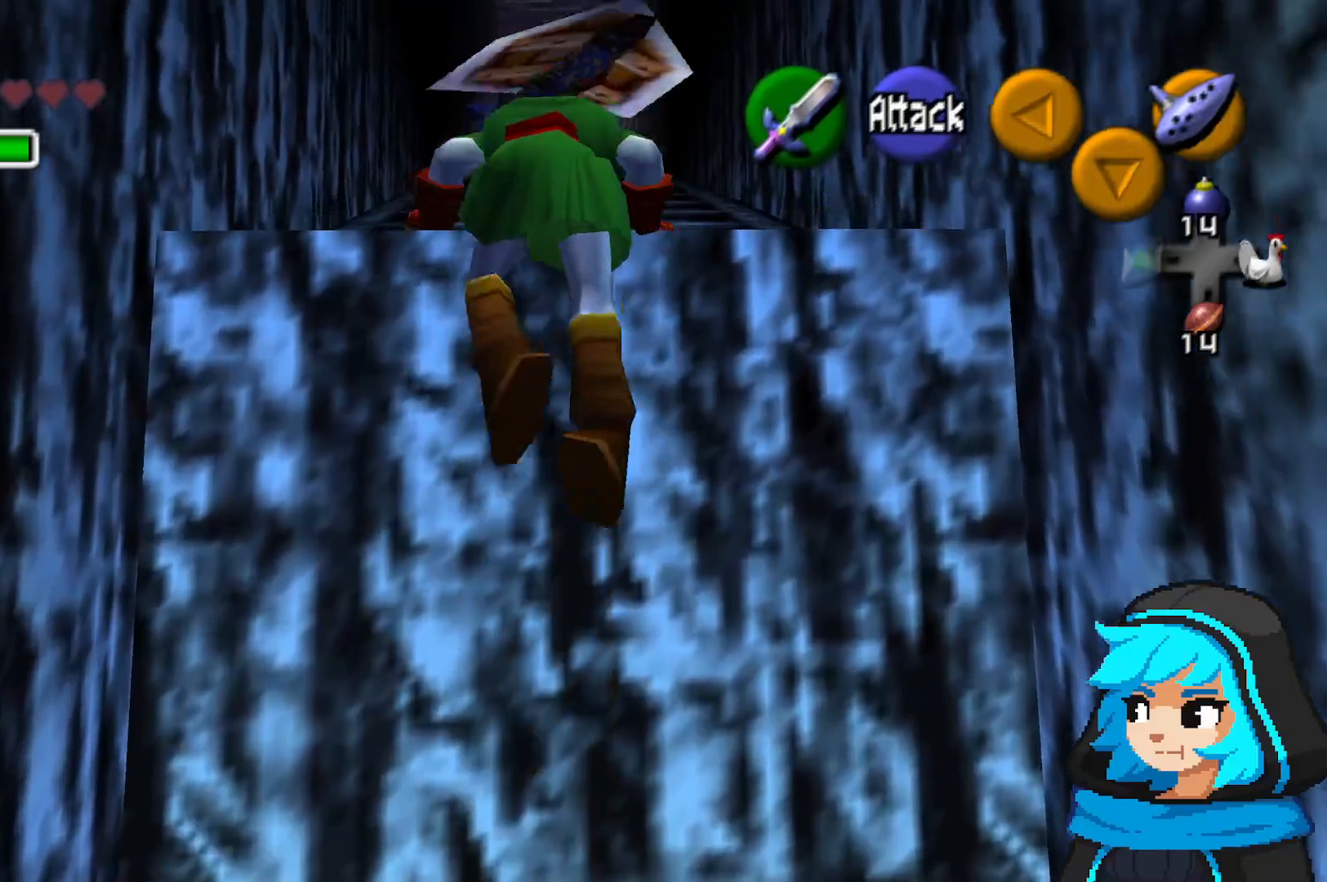
{"dt_ms": 500, "buttons": [], "left_stick": "up", "events": []}
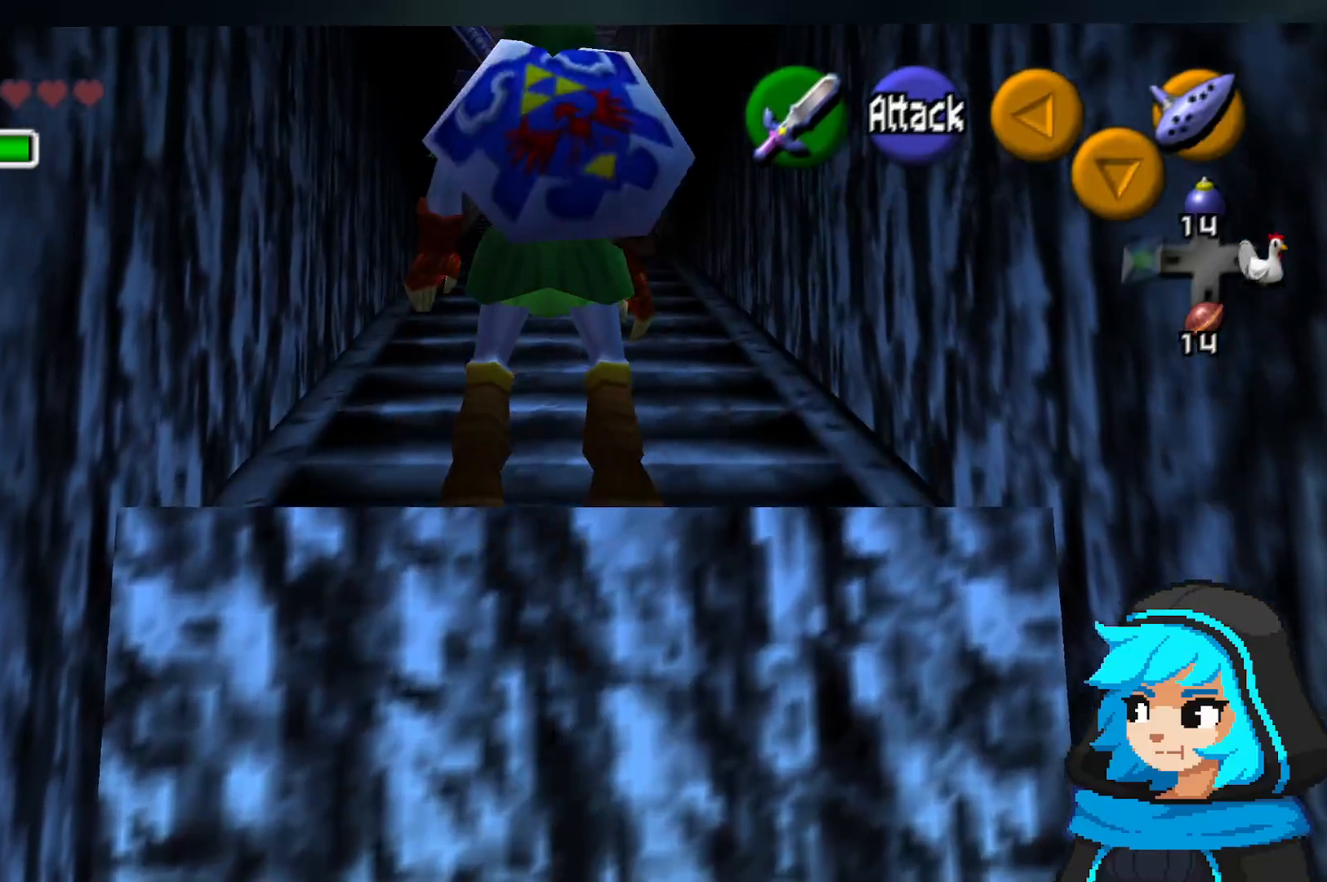
{"dt_ms": 500, "buttons": [], "left_stick": "up", "events": []}
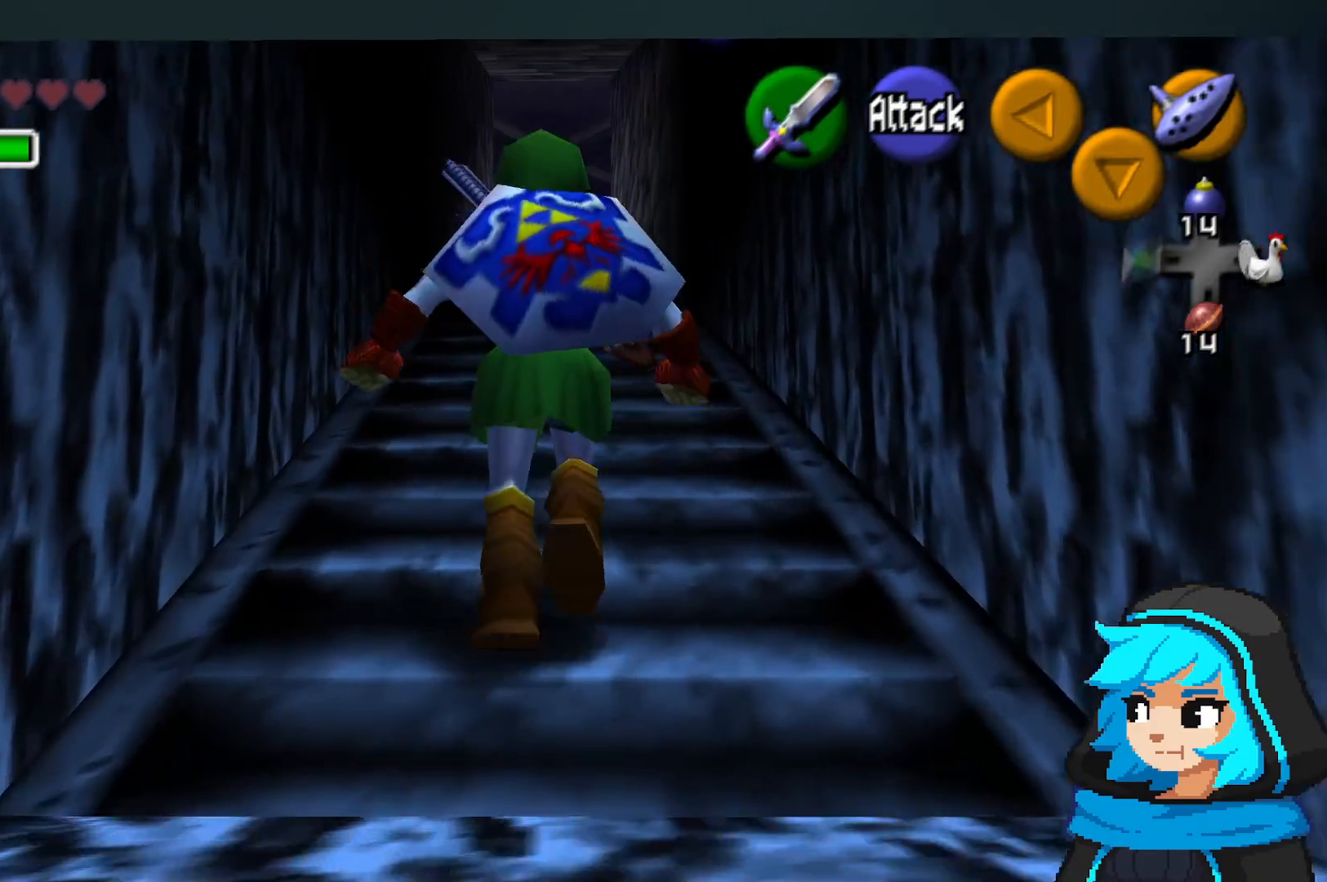
{"dt_ms": 500, "buttons": [], "left_stick": "up", "events": []}
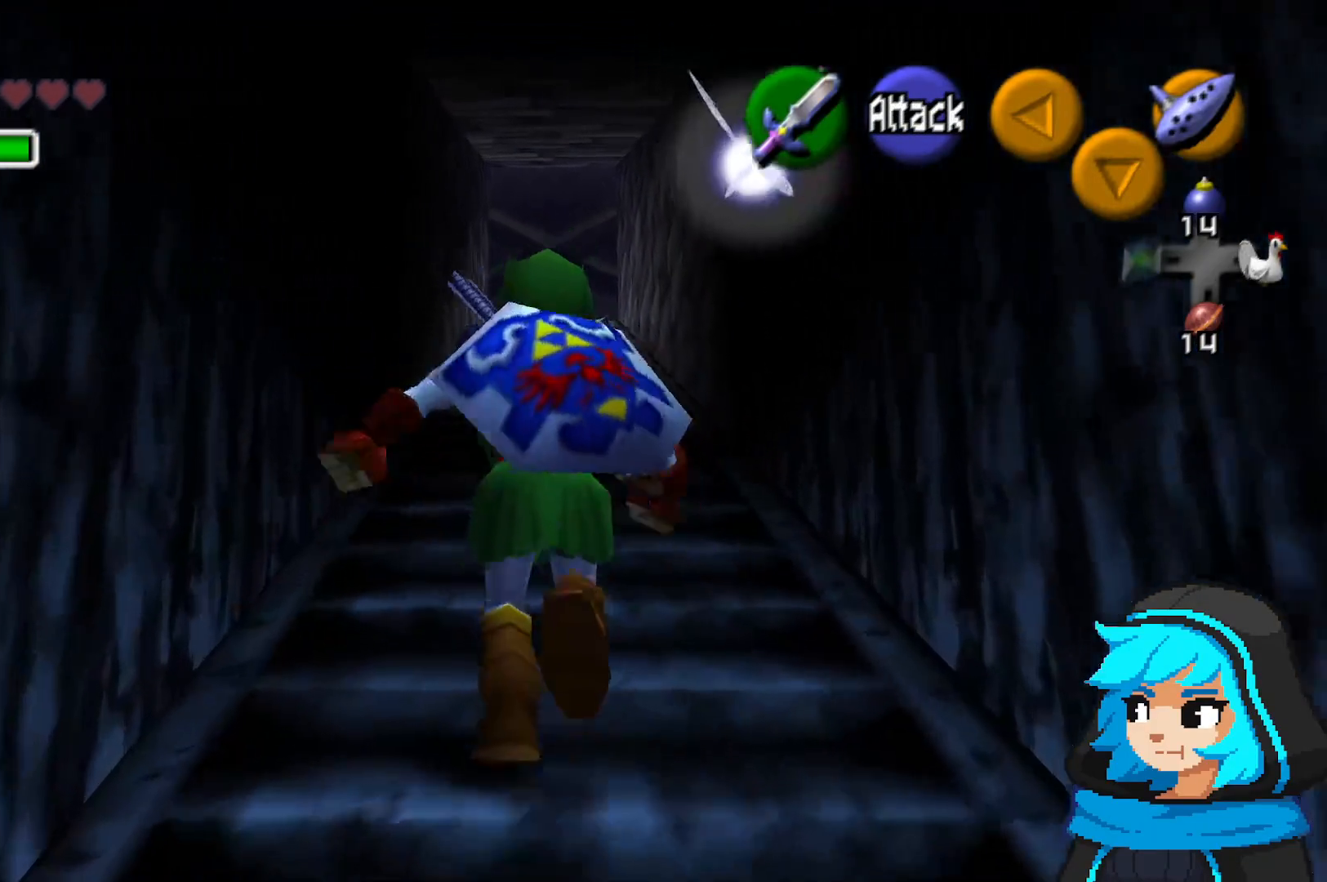
{"dt_ms": 500, "buttons": ["A"], "left_stick": "up", "events": [[283, "A", "down"]]}
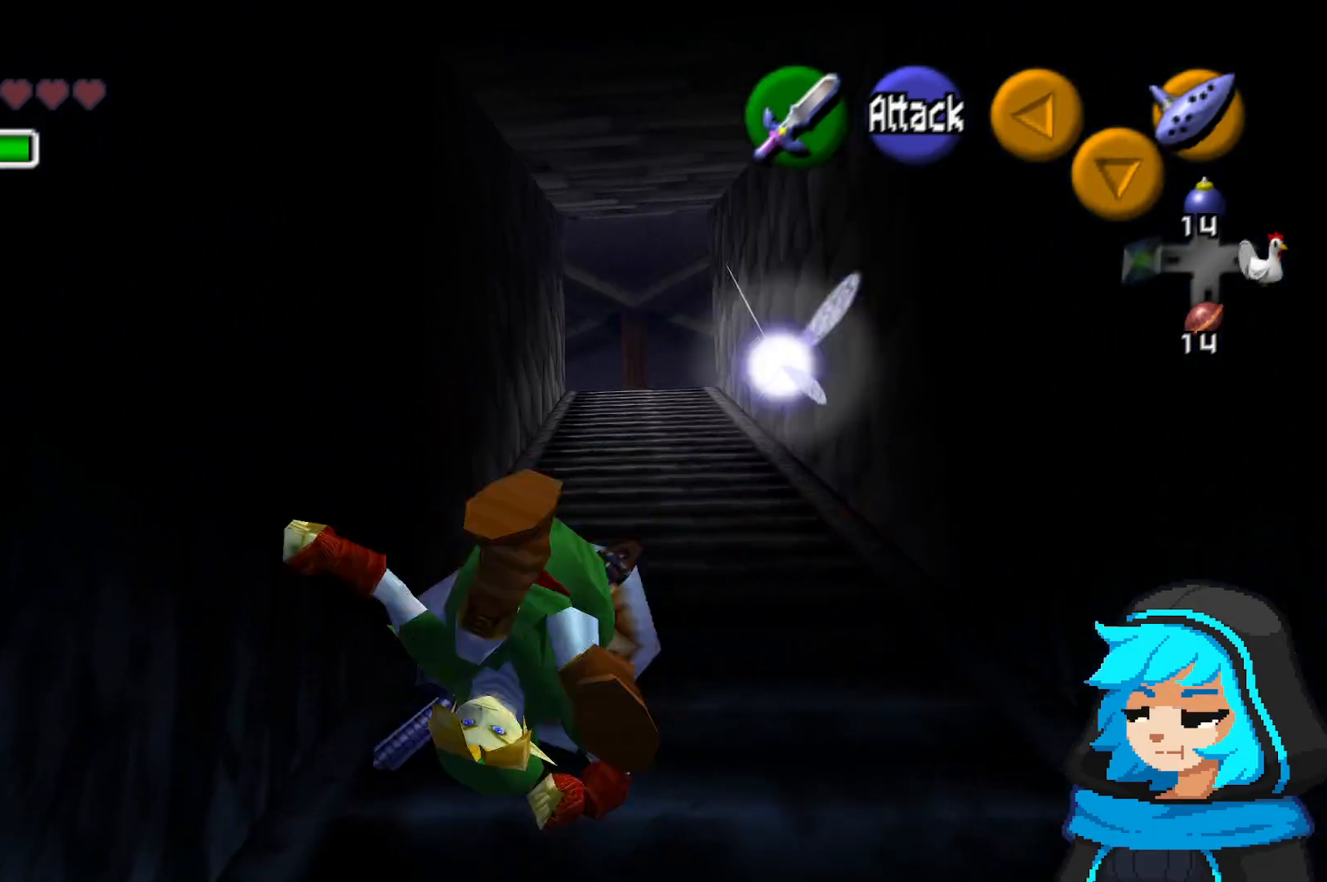
{"dt_ms": 500, "buttons": [], "left_stick": "up", "events": [[100, "A", "up"]]}
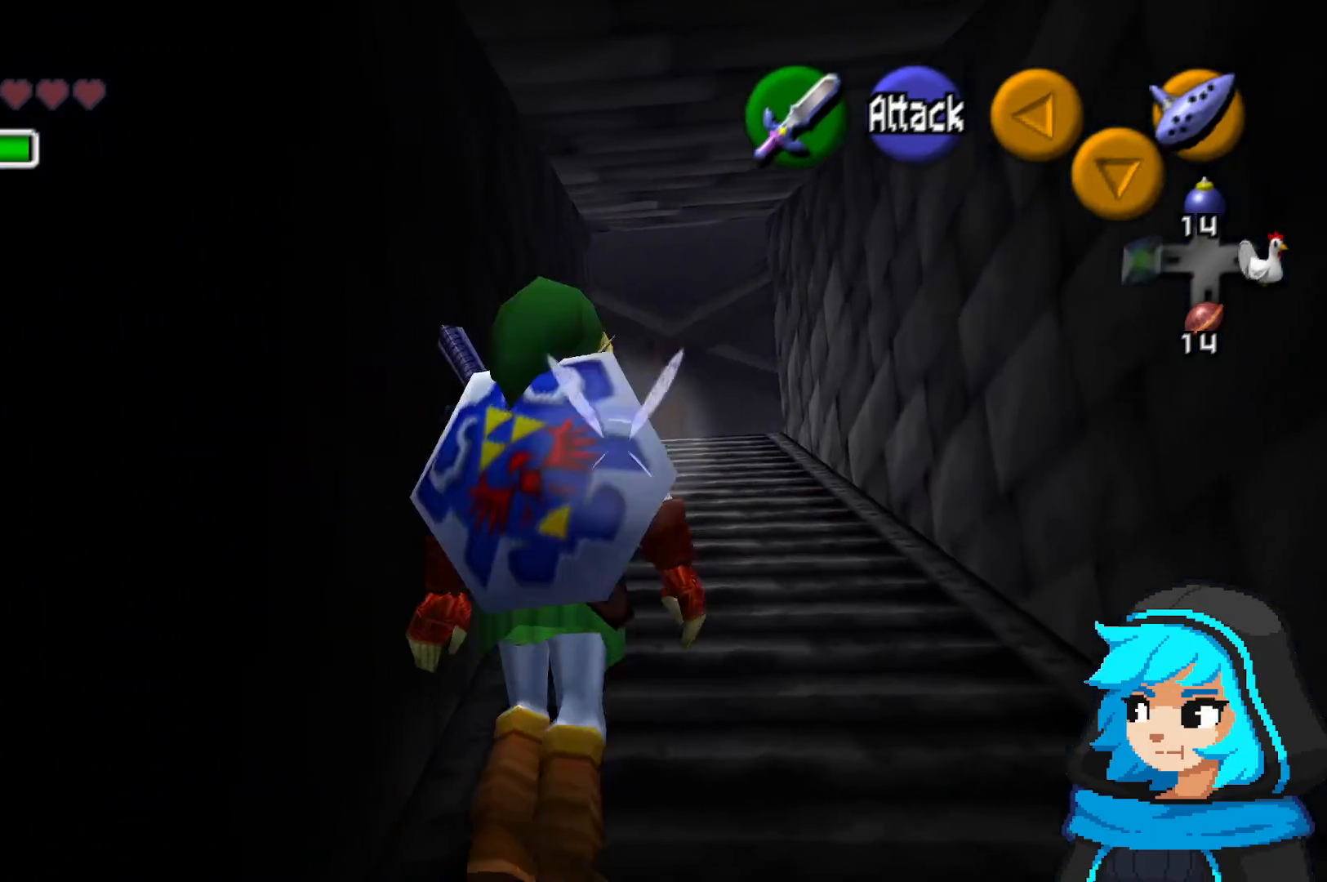
{"dt_ms": 500, "buttons": ["A"], "left_stick": "up", "events": [[183, "A", "down"]]}
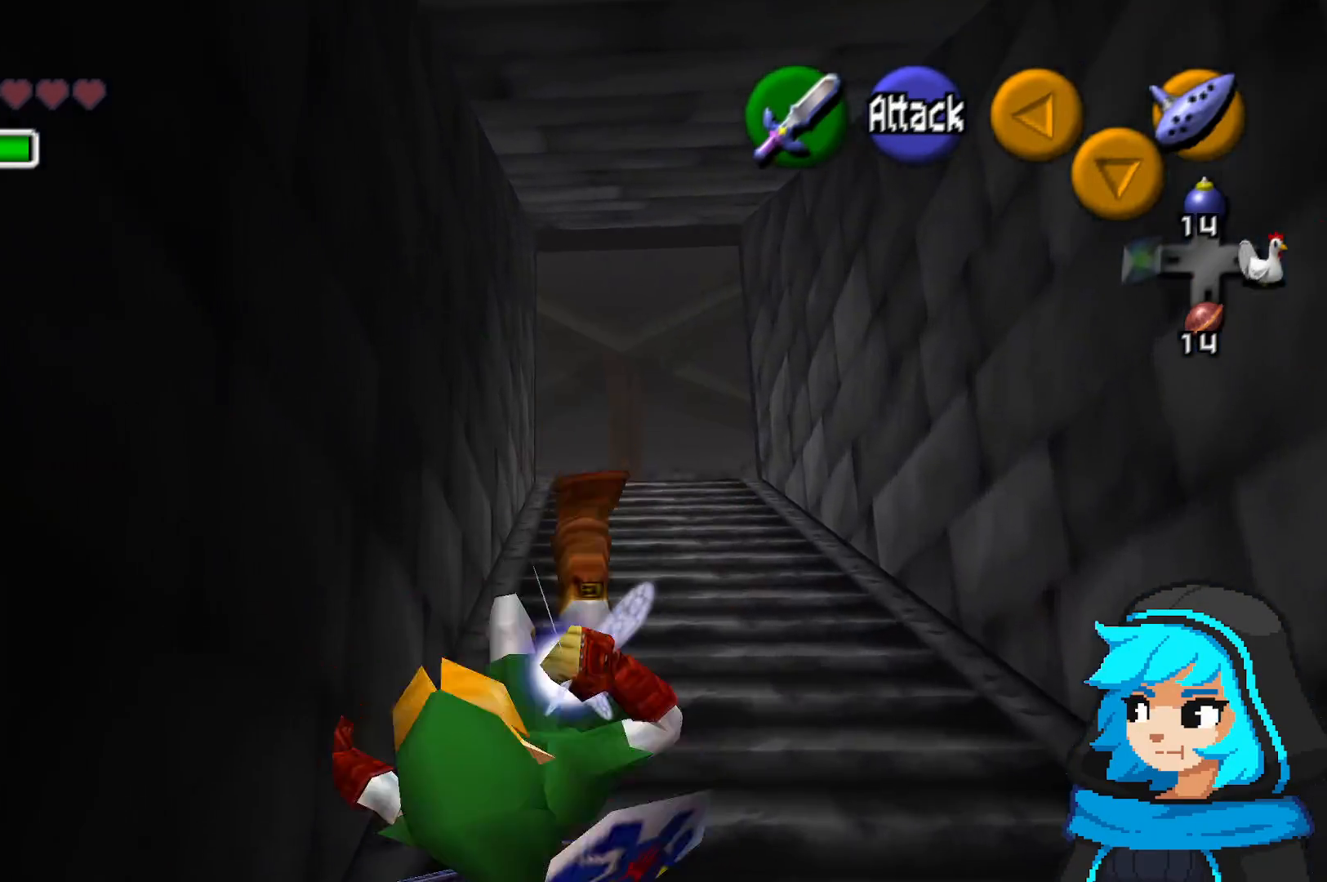
{"dt_ms": 500, "buttons": [], "left_stick": "up", "events": [[283, "A", "up"]]}
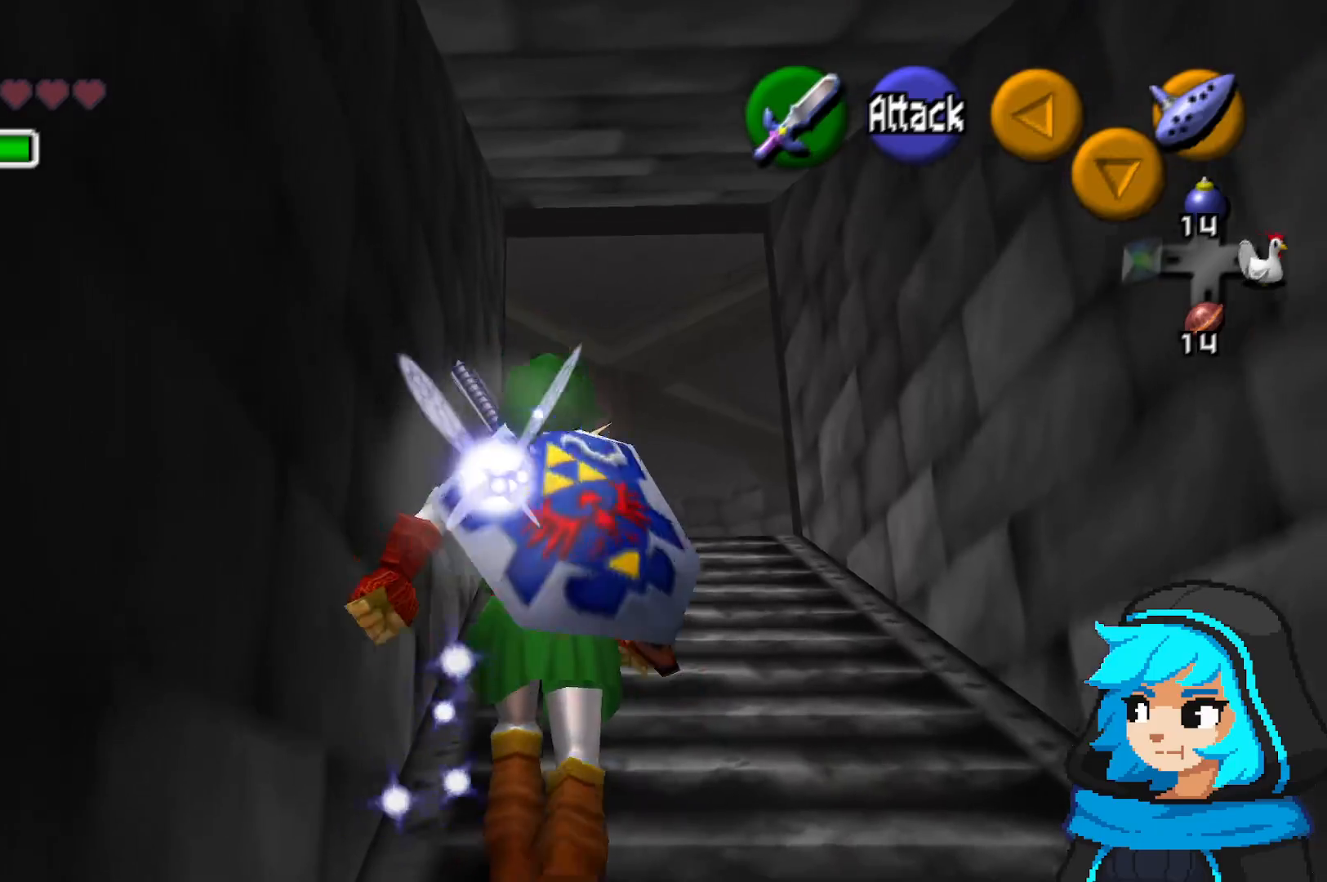
{"dt_ms": 500, "buttons": [], "left_stick": "up", "events": []}
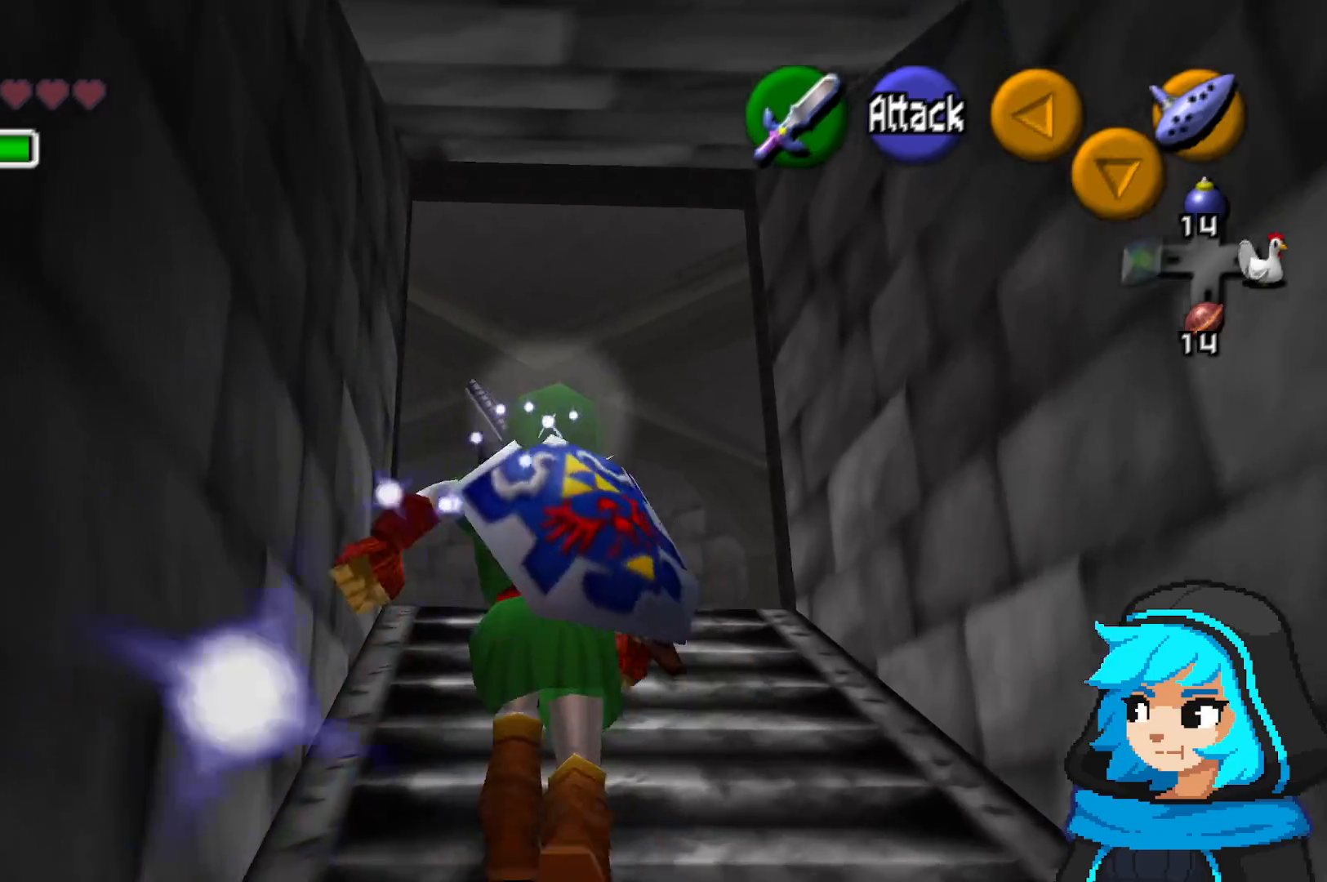
{"dt_ms": 500, "buttons": [], "left_stick": "up", "events": []}
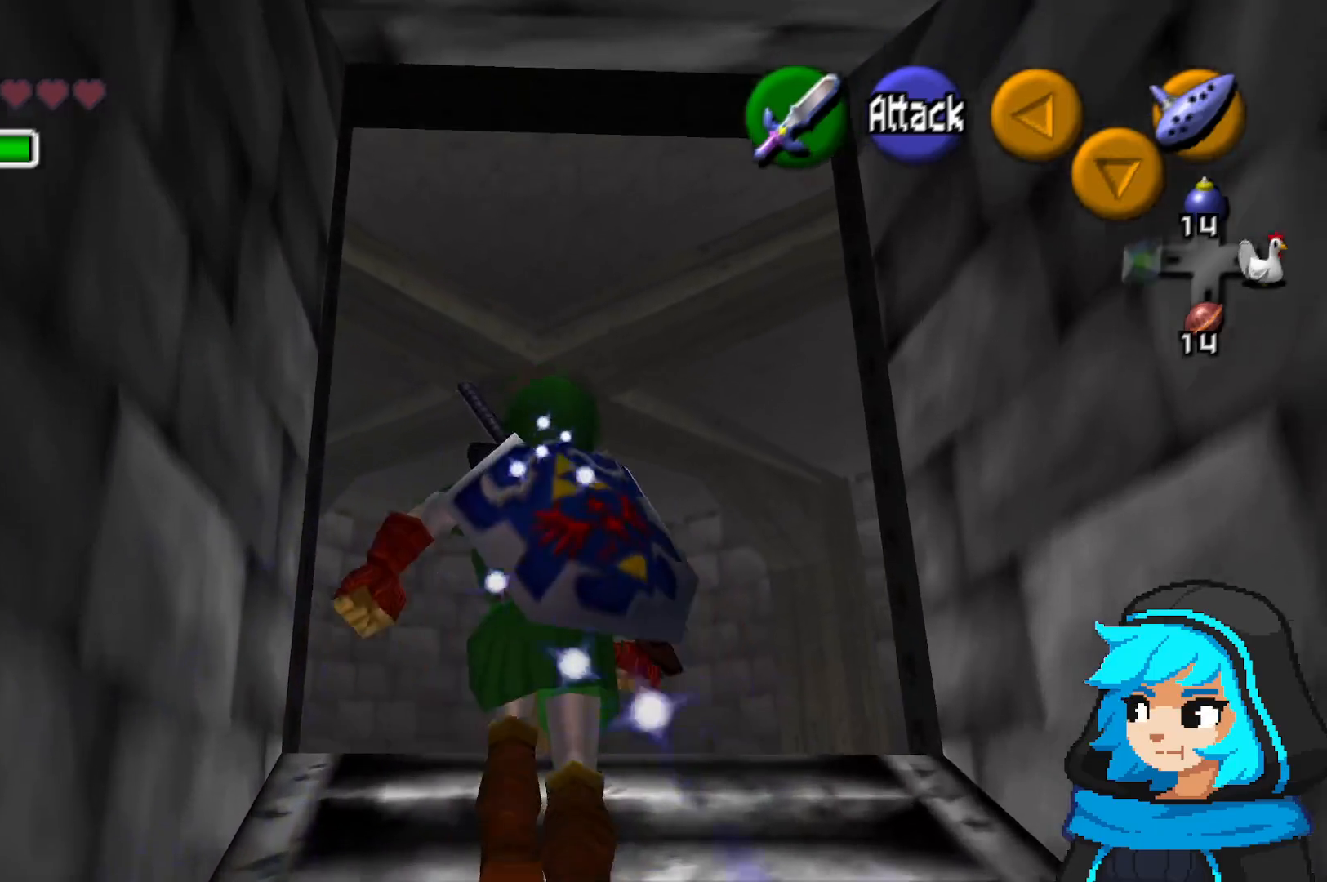
{"dt_ms": 500, "buttons": [], "left_stick": "center", "events": [[183, "left_stick", "center"]]}
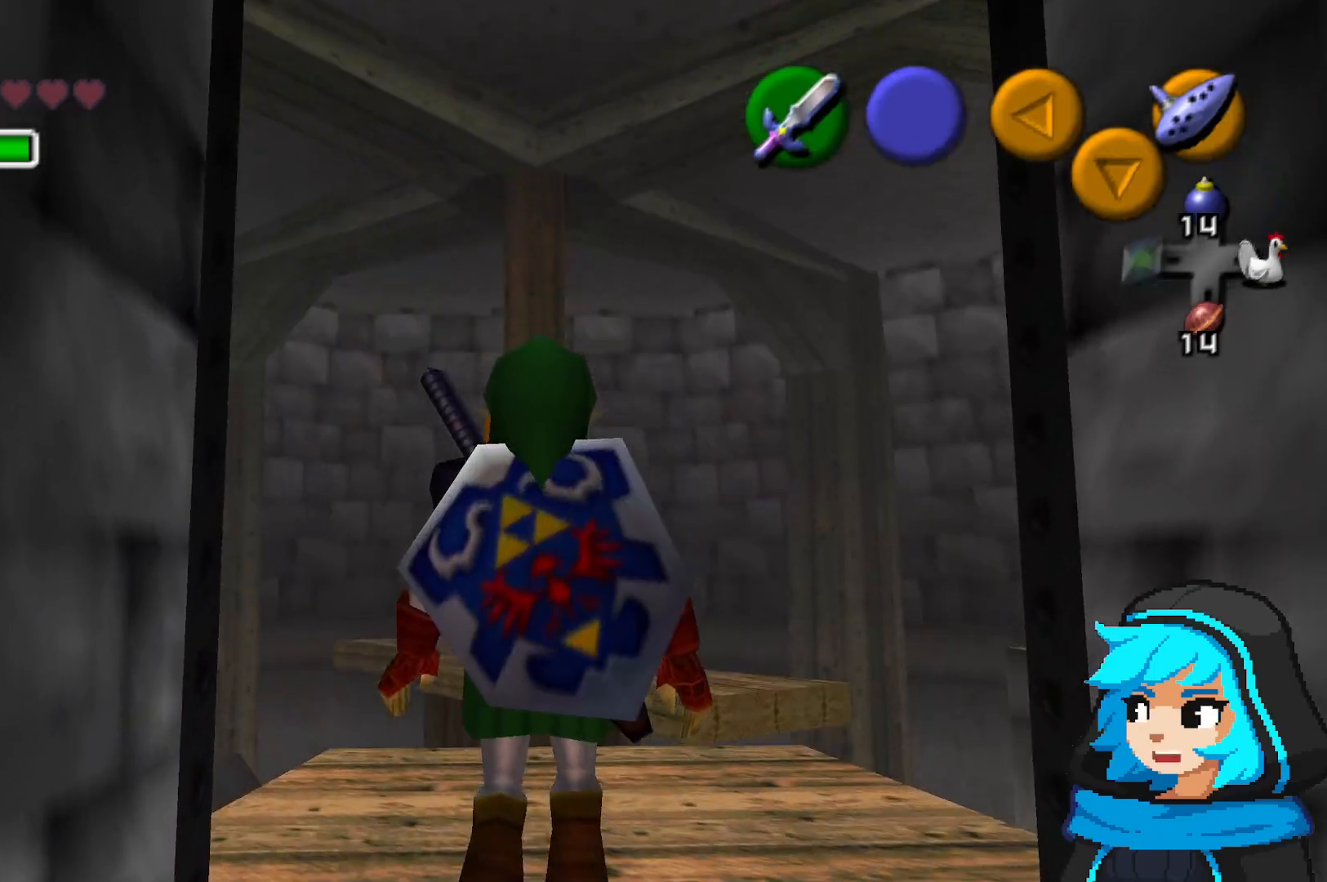
{"dt_ms": 500, "buttons": [], "left_stick": "up", "events": [[183, "left_stick", "up"]]}
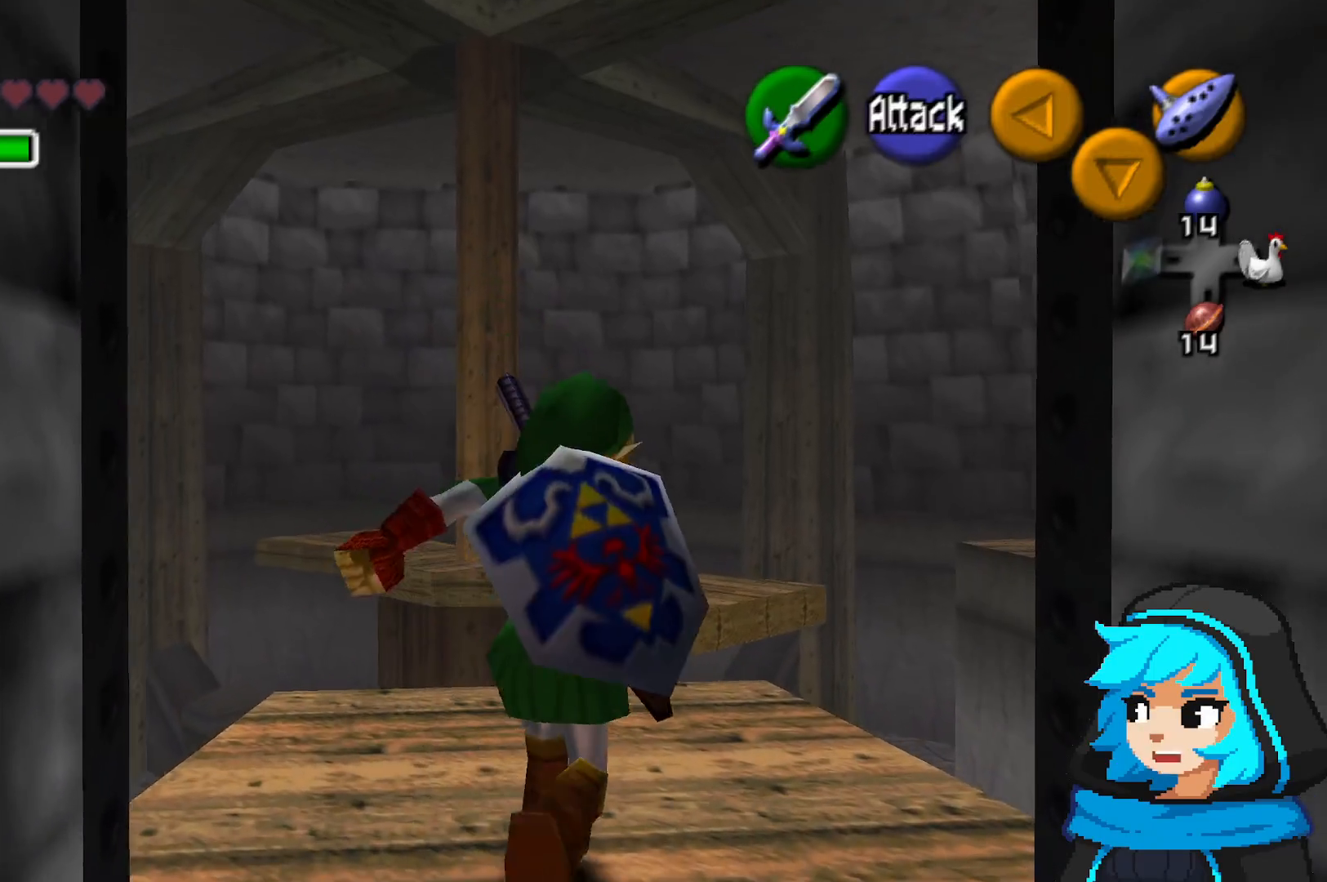
{"dt_ms": 500, "buttons": [], "left_stick": "up", "events": [[83, "left_stick", "center"], [383, "left_stick", "up-left"], [433, "left_stick", "up"]]}
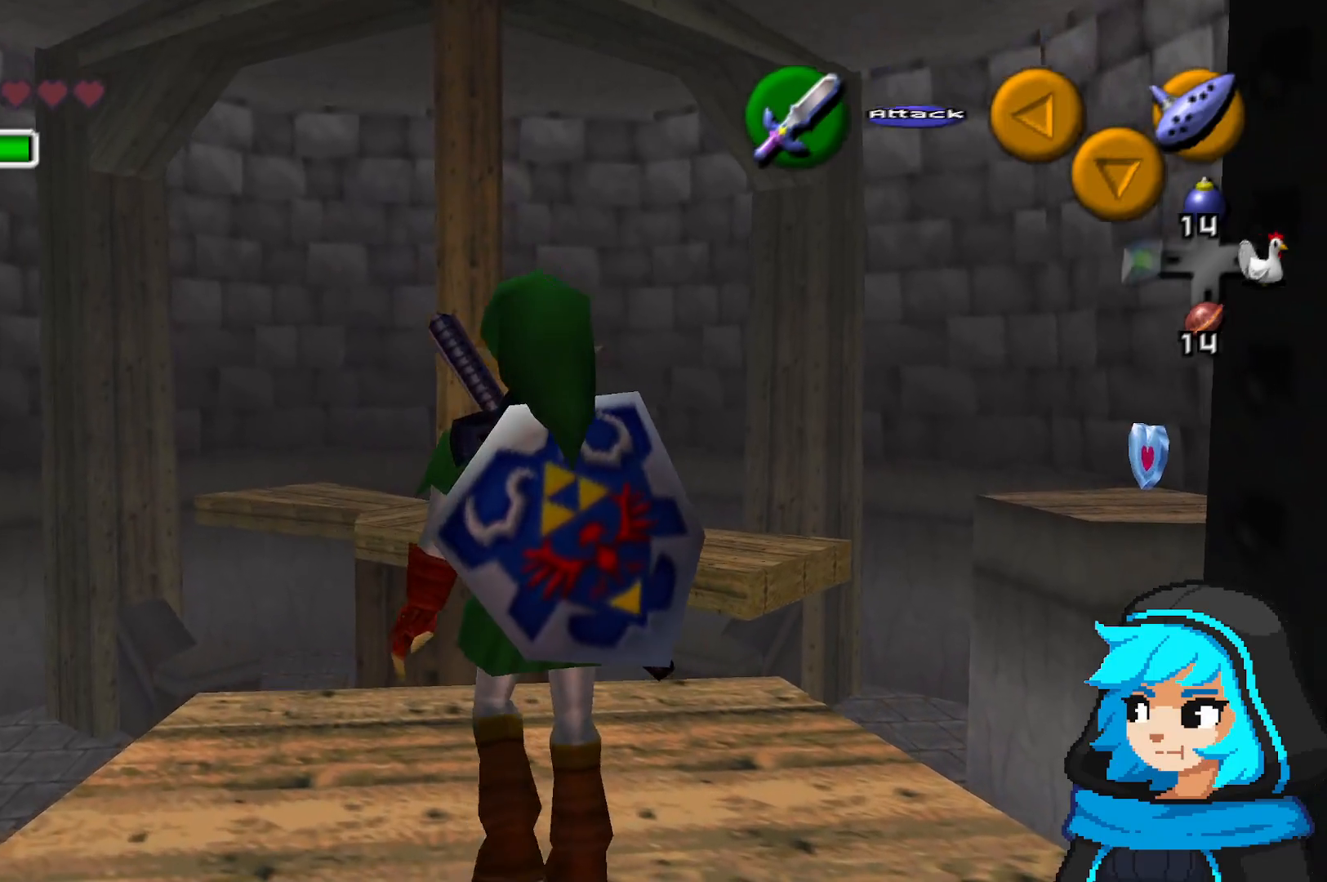
{"dt_ms": 500, "buttons": [], "left_stick": "center", "events": [[83, "left_stick", "center"]]}
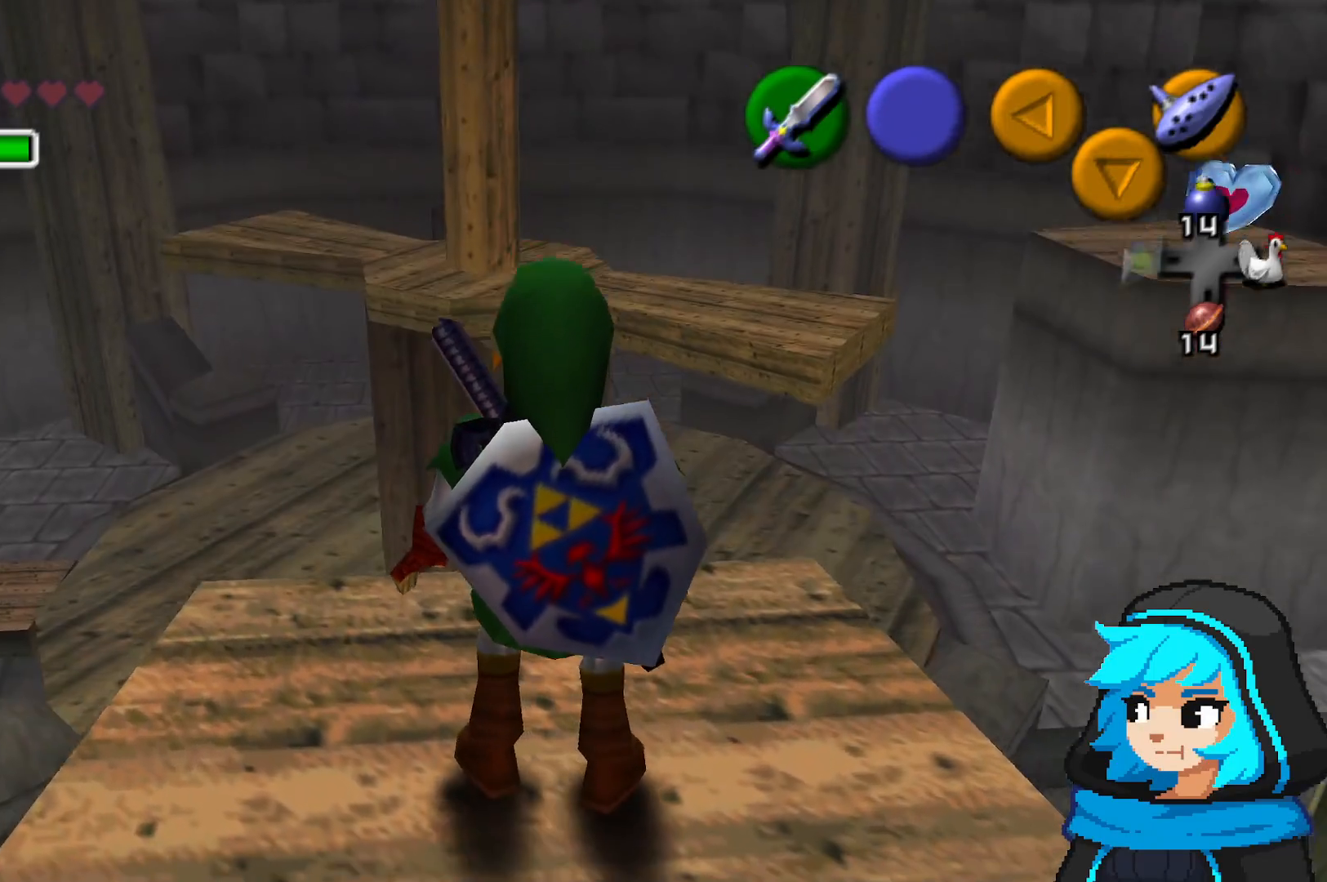
{"dt_ms": 500, "buttons": [], "left_stick": "center", "events": []}
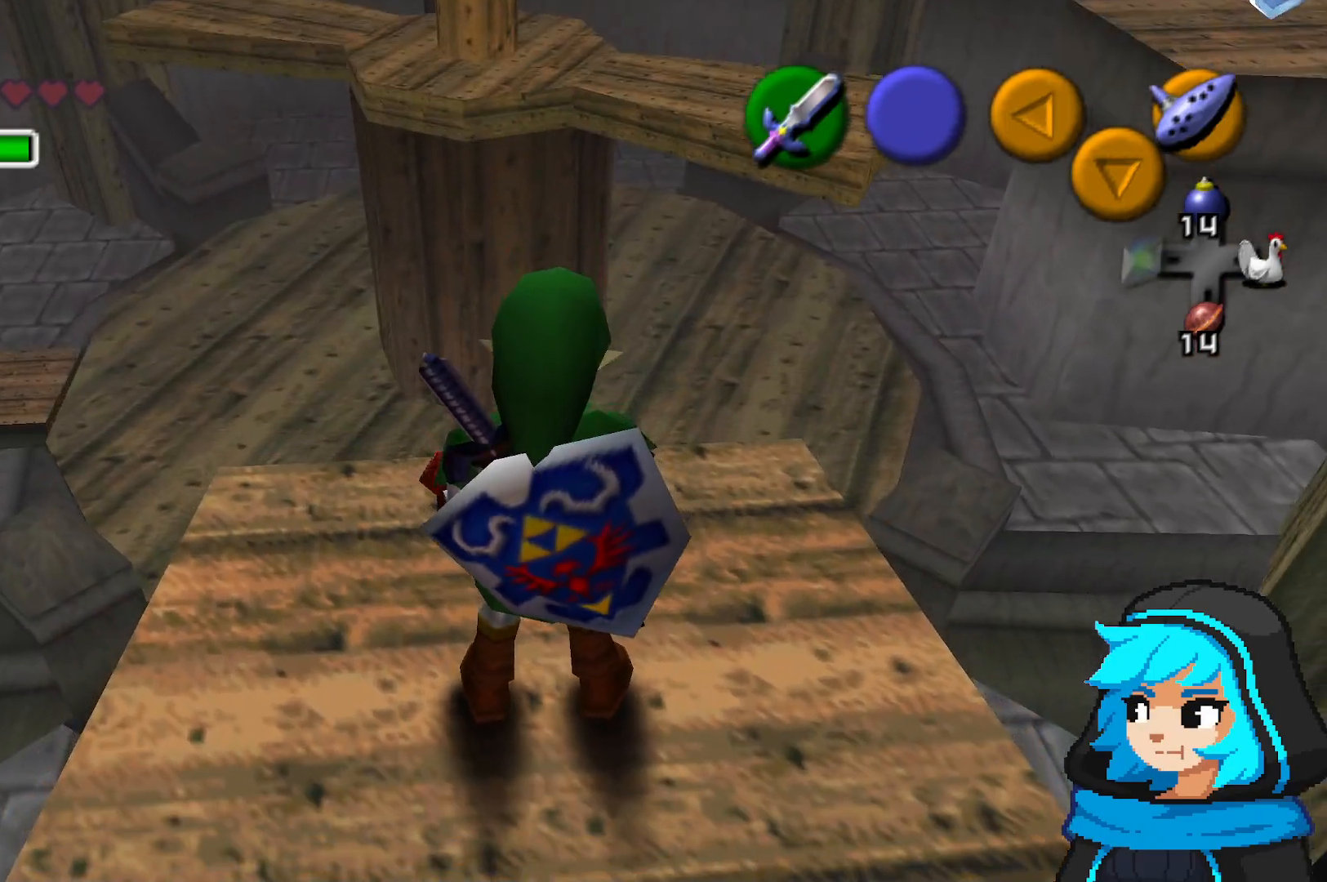
{"dt_ms": 500, "buttons": [], "left_stick": "center", "events": []}
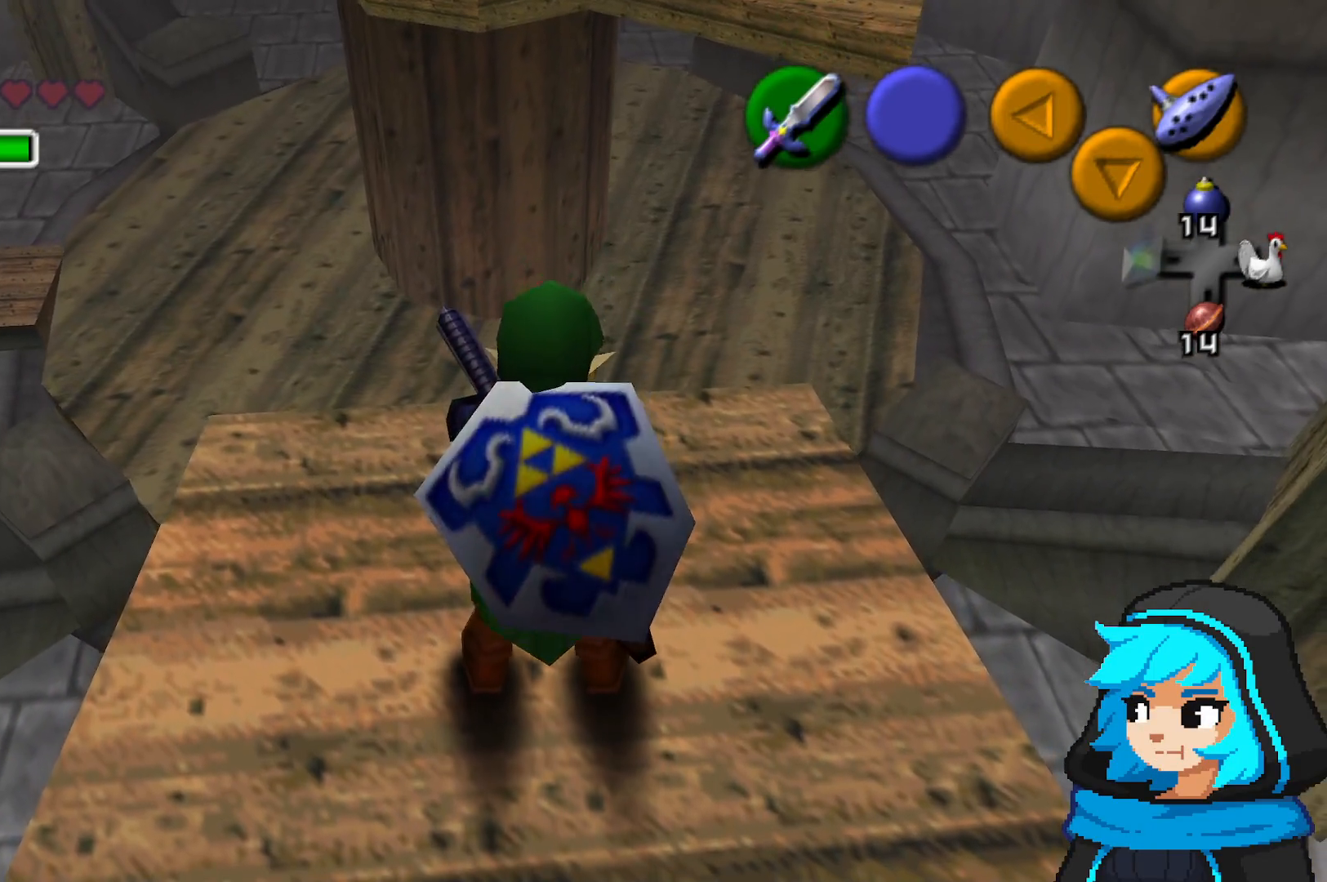
{"dt_ms": 1000, "buttons": [], "left_stick": "center"}
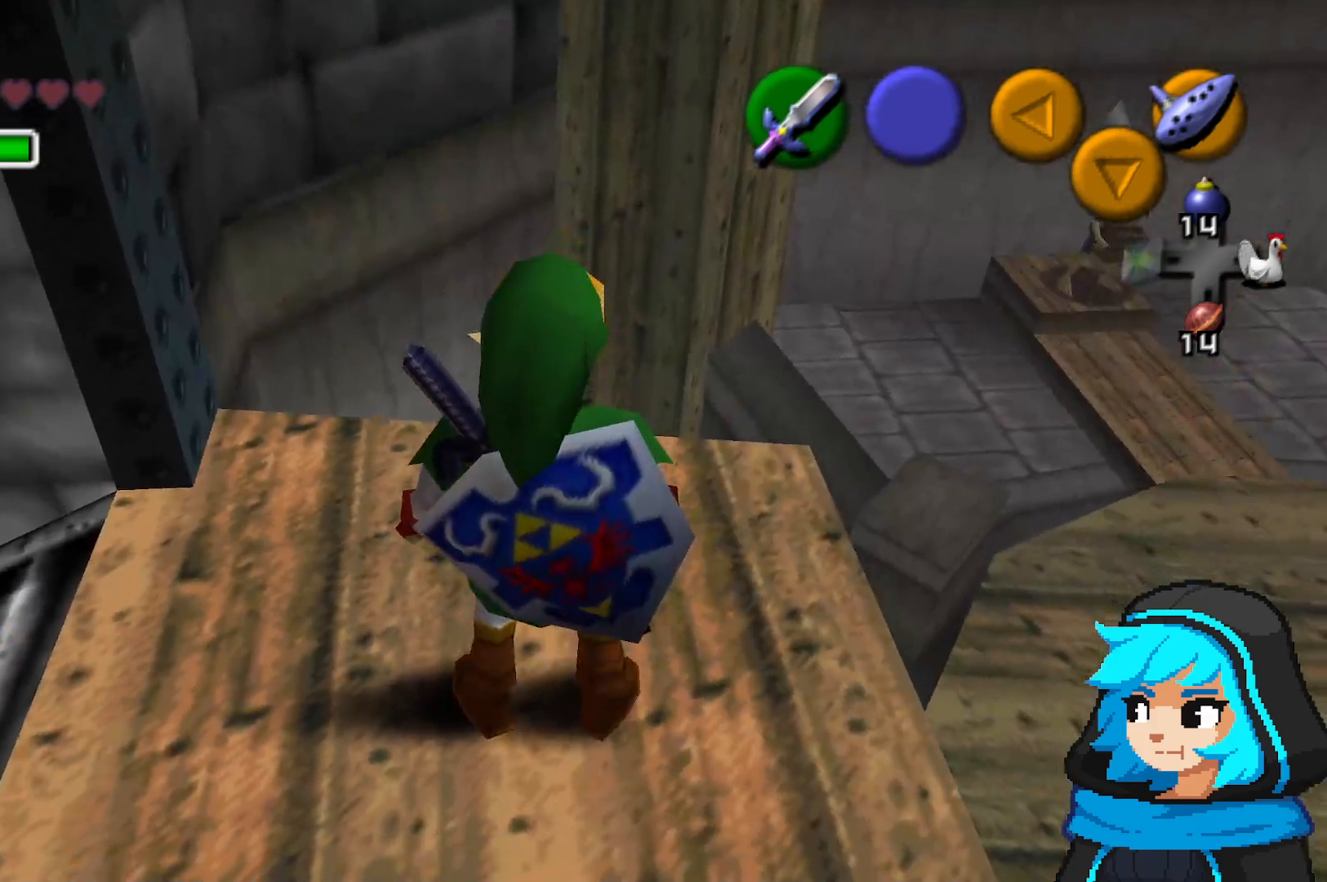
{"dt_ms": 500, "buttons": [], "left_stick": "center", "events": [[133, "left_stick", "right"], [233, "left_stick", "center"], [383, "Z", "down"], [483, "Z", "up"]]}
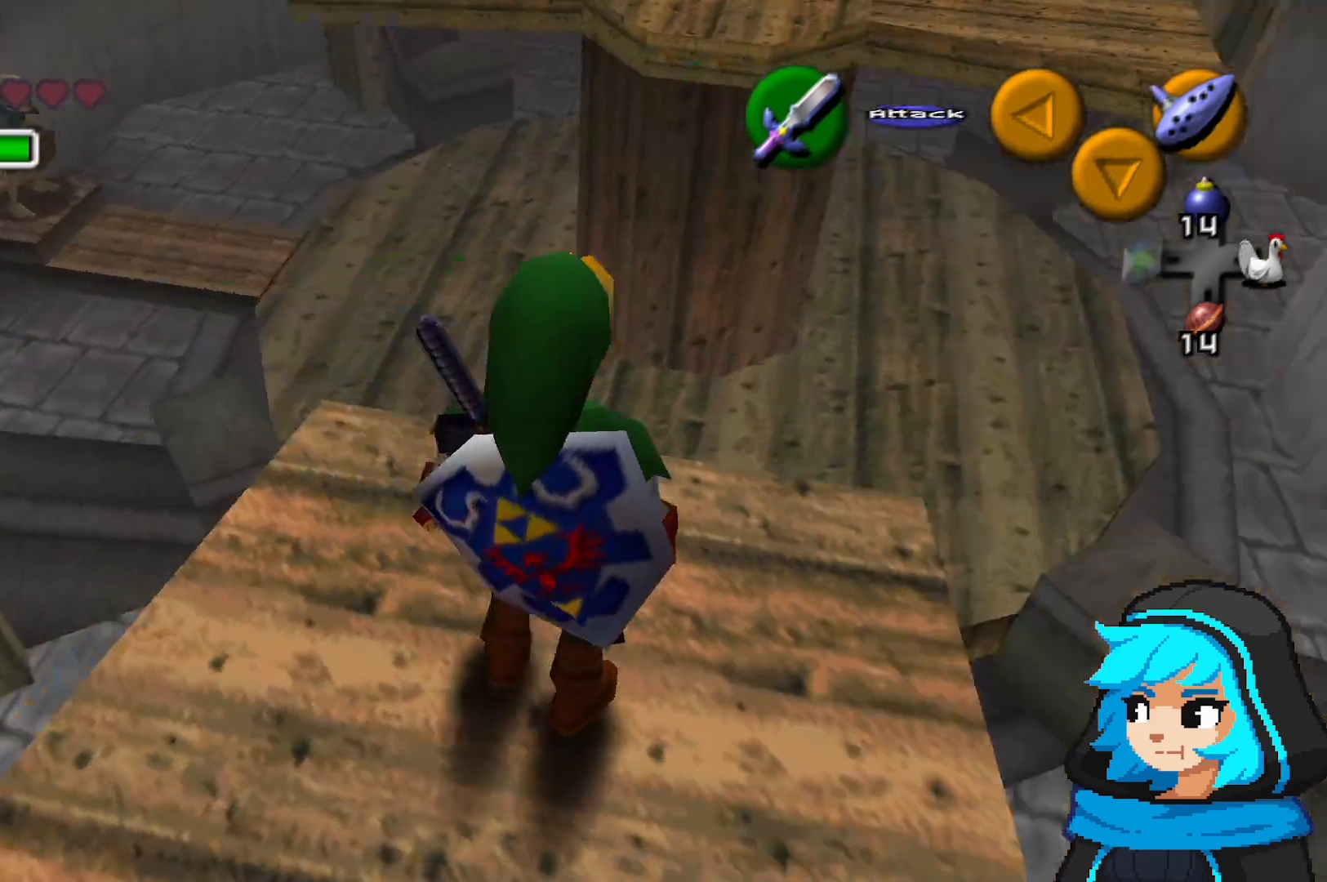
{"dt_ms": 500, "buttons": [], "left_stick": "center", "events": []}
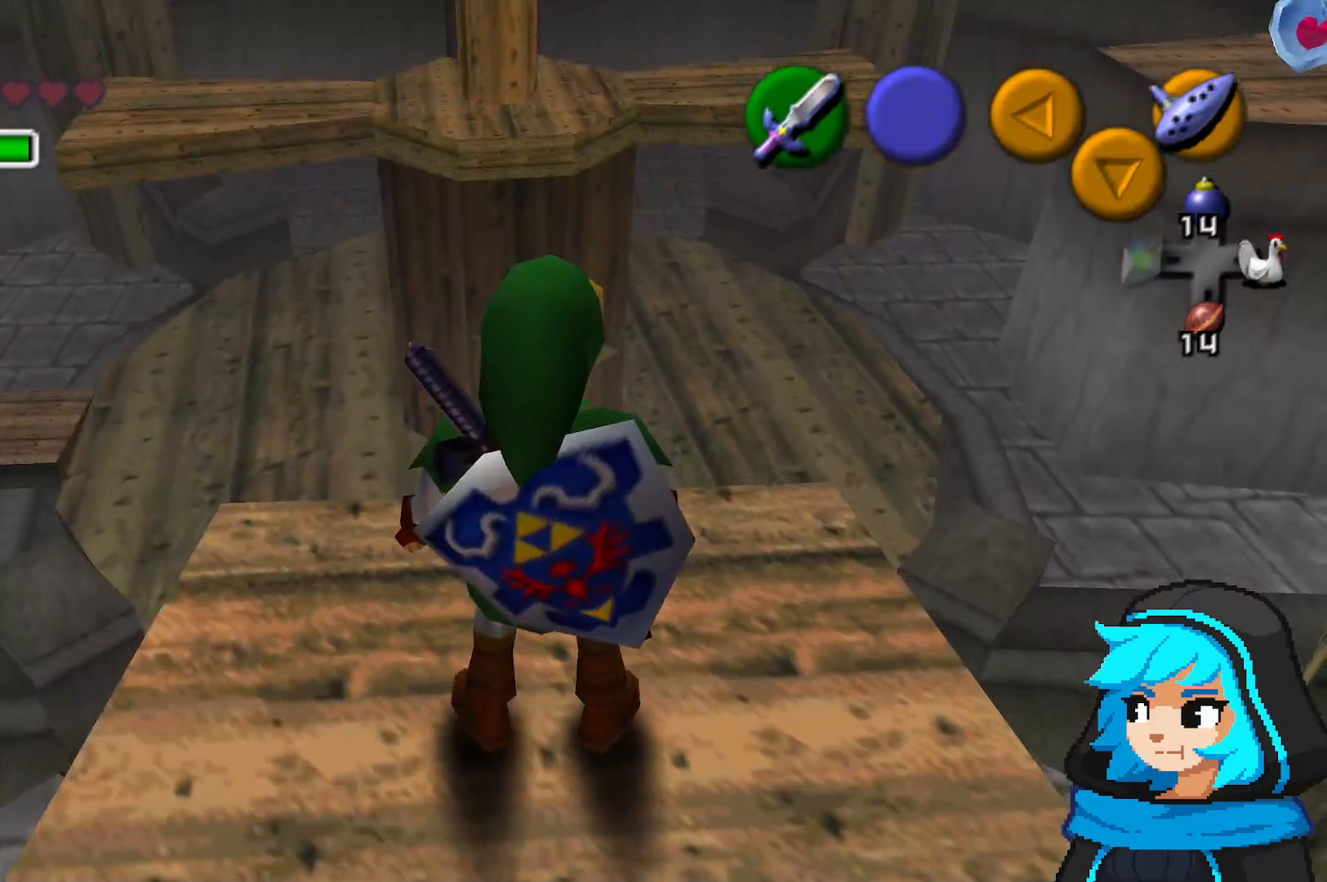
{"dt_ms": 500, "buttons": [], "left_stick": "center", "events": []}
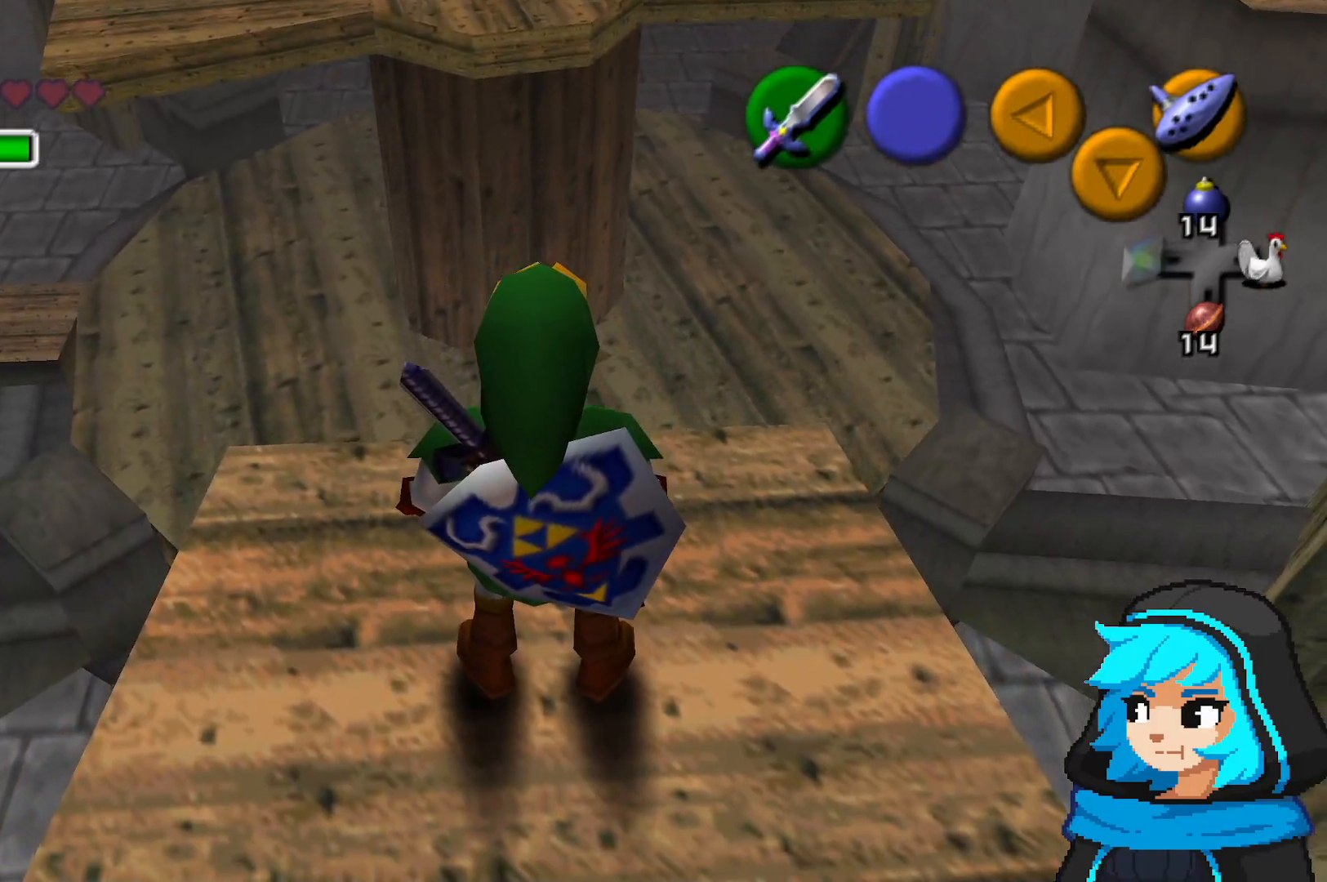
{"dt_ms": 500, "buttons": [], "left_stick": "left", "events": [[383, "left_stick", "left"]]}
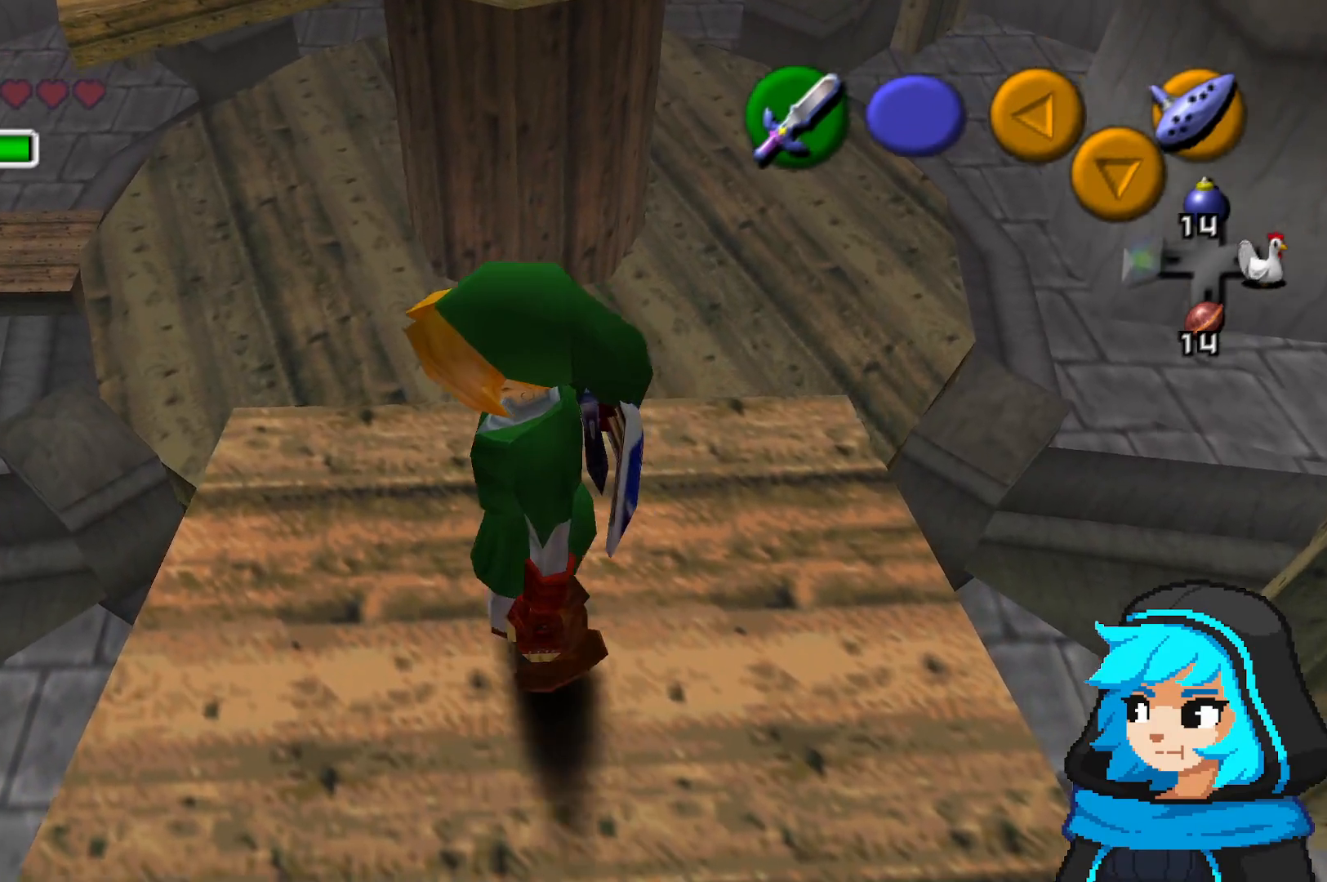
{"dt_ms": 500, "buttons": [], "left_stick": "center", "events": [[33, "left_stick", "center"]]}